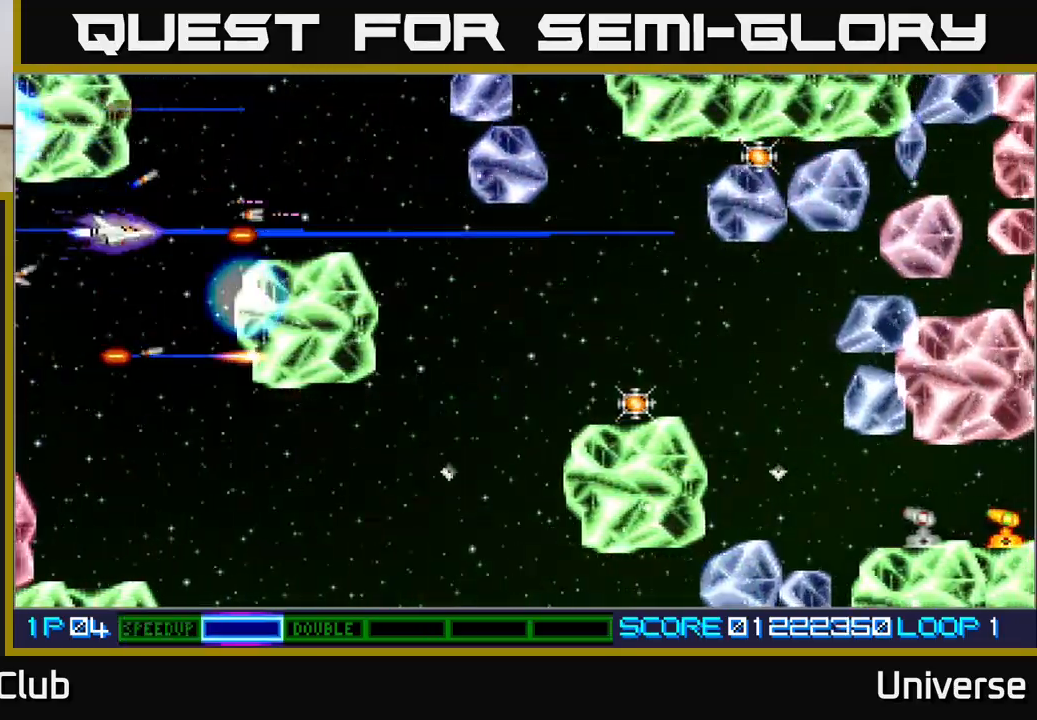
Gameplay with a controller (Xbox layout); each line is a JSON object with the inputs held at the frame after it (dt_ms = milliseconds from this image to that frame). "events" lists button and stick changes between this image and that frame as [ms after this image, input, new state], when the widget could be followed in between. Not read: right_stick.
{"dt_ms": 500, "buttons": ["A", "DPAD_RIGHT"], "left_stick": "center", "events": [[150, "DPAD_UP", "down"], [233, "R1", "down"], [283, "DPAD_UP", "up"], [367, "R1", "up"]]}
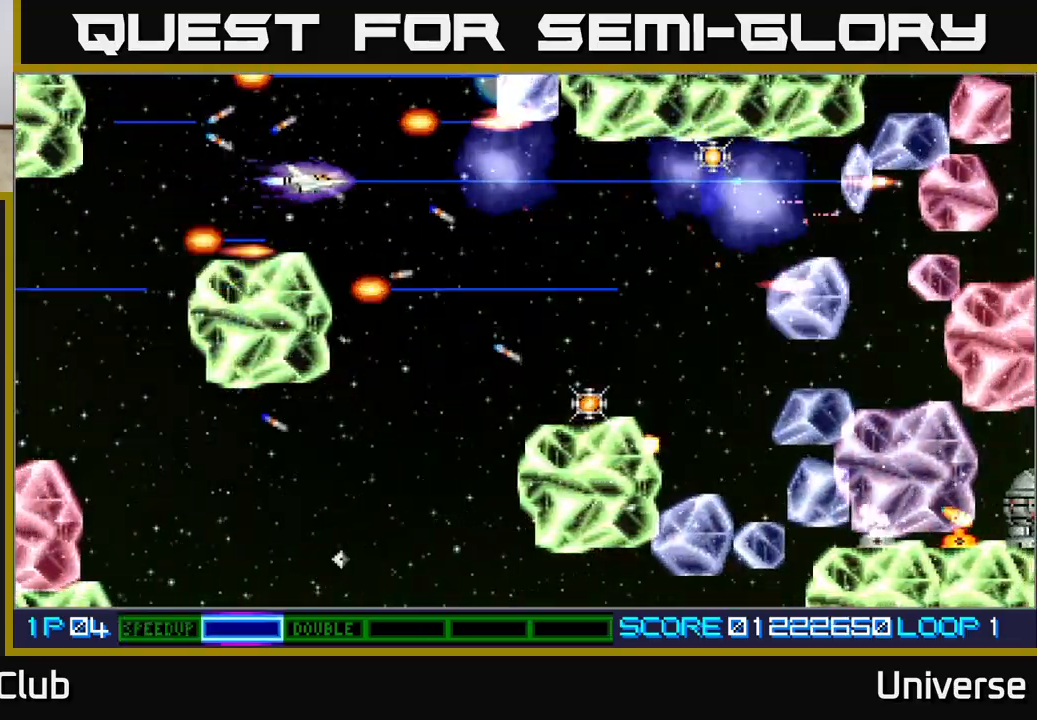
{"dt_ms": 500, "buttons": ["A", "DPAD_DOWN", "DPAD_RIGHT"], "left_stick": "center", "events": [[183, "DPAD_DOWN", "down"], [250, "DPAD_RIGHT", "up"], [317, "DPAD_RIGHT", "down"]]}
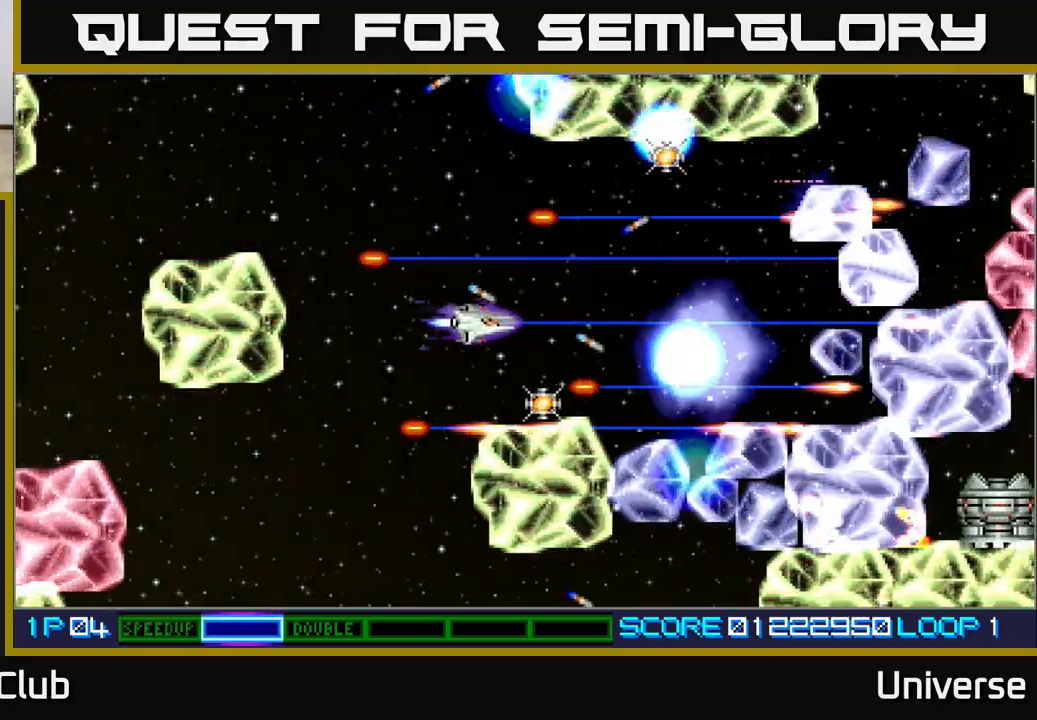
{"dt_ms": 500, "buttons": ["A", "DPAD_UP"], "left_stick": "center", "events": [[150, "DPAD_RIGHT", "up"], [217, "DPAD_DOWN", "up"], [467, "DPAD_UP", "down"]]}
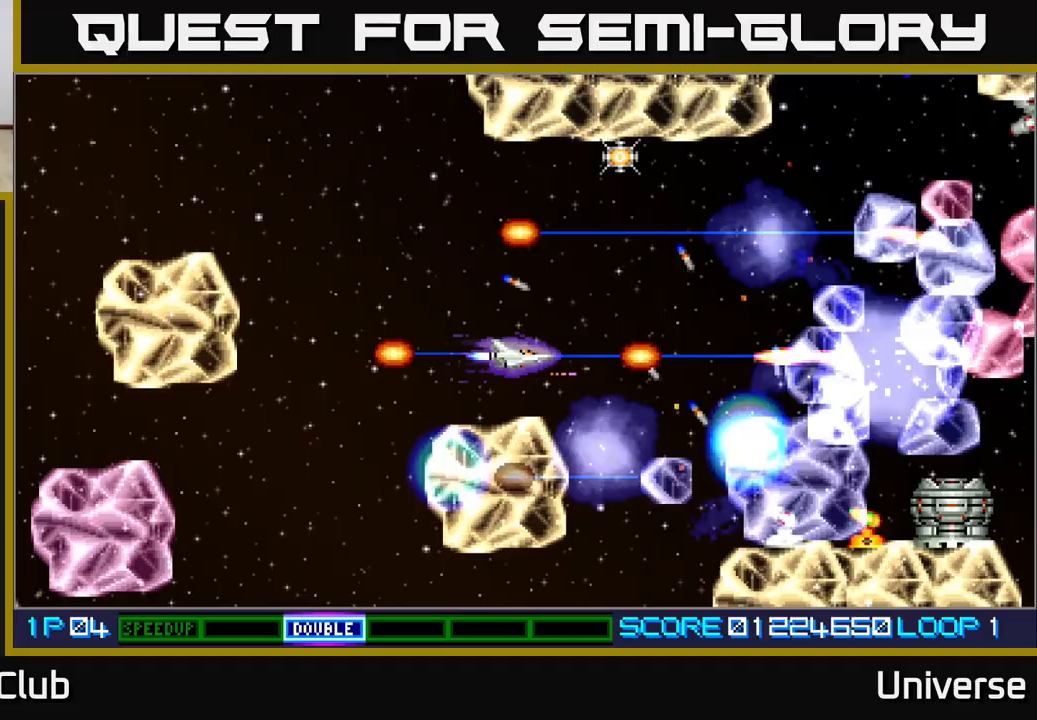
{"dt_ms": 500, "buttons": ["A", "DPAD_UP"], "left_stick": "center", "events": [[133, "DPAD_LEFT", "down"], [217, "DPAD_LEFT", "up"], [267, "DPAD_RIGHT", "down"], [417, "DPAD_RIGHT", "up"]]}
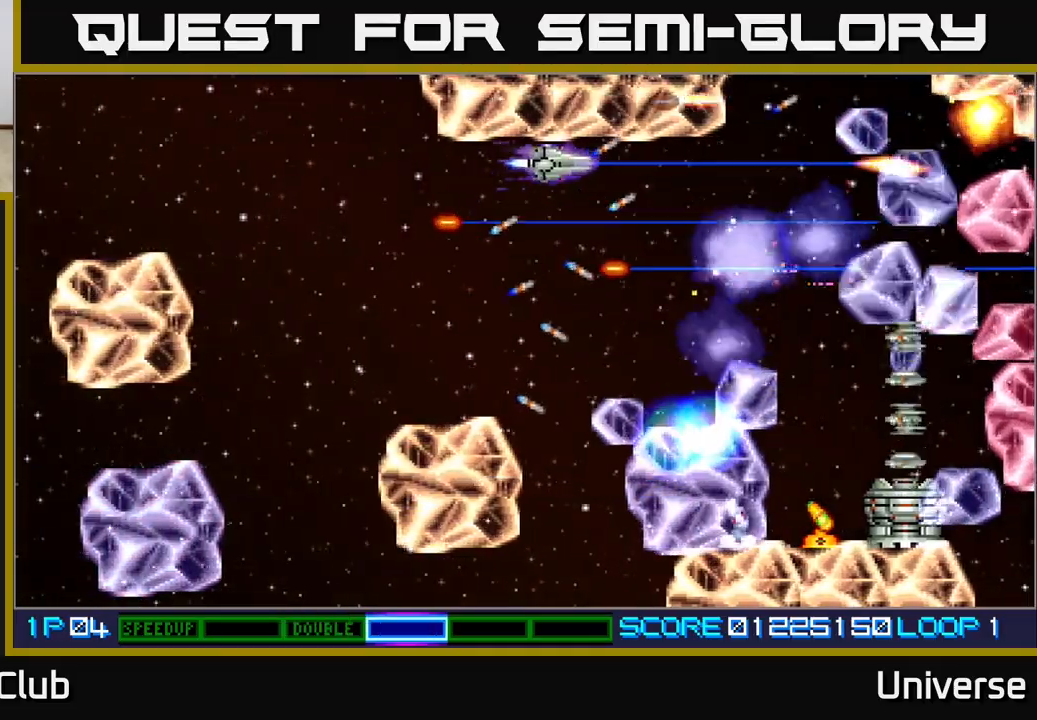
{"dt_ms": 500, "buttons": ["A", "DPAD_DOWN", "DPAD_LEFT"], "left_stick": "center", "events": [[33, "DPAD_RIGHT", "down"], [50, "DPAD_UP", "up"], [67, "DPAD_DOWN", "down"], [83, "DPAD_RIGHT", "up"], [283, "DPAD_LEFT", "down"]]}
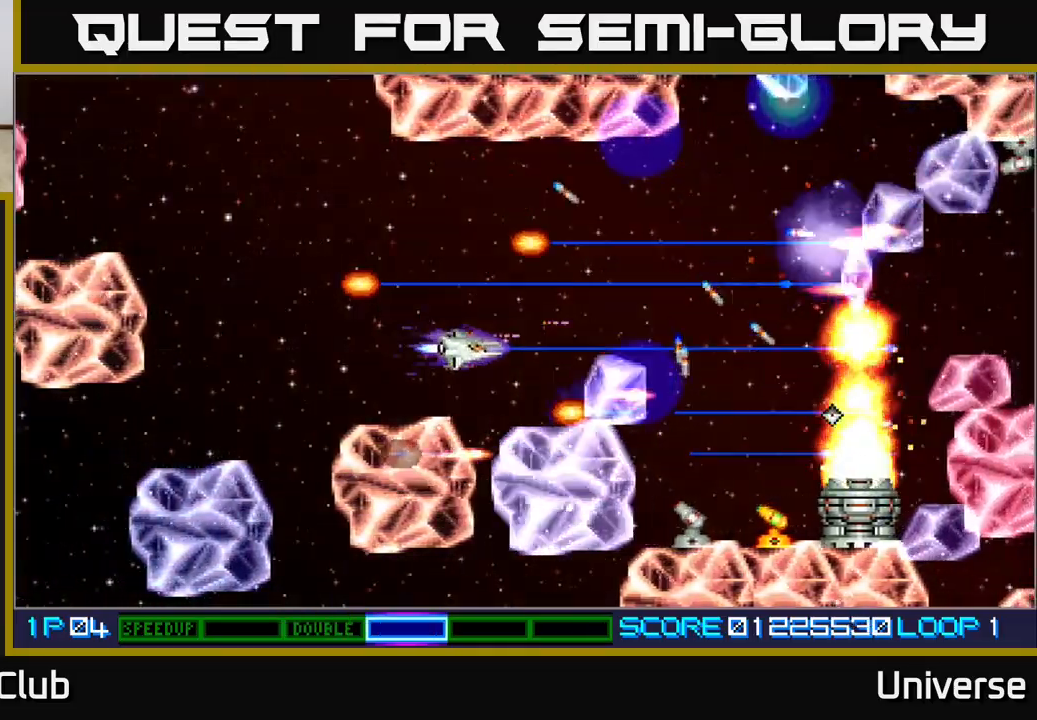
{"dt_ms": 500, "buttons": ["A", "DPAD_DOWN", "DPAD_RIGHT"], "left_stick": "center", "events": [[117, "DPAD_DOWN", "up"], [167, "DPAD_UP", "down"], [250, "DPAD_LEFT", "up"], [367, "DPAD_LEFT", "down"], [383, "DPAD_UP", "up"], [417, "DPAD_DOWN", "down"], [450, "DPAD_LEFT", "up"], [500, "DPAD_RIGHT", "down"]]}
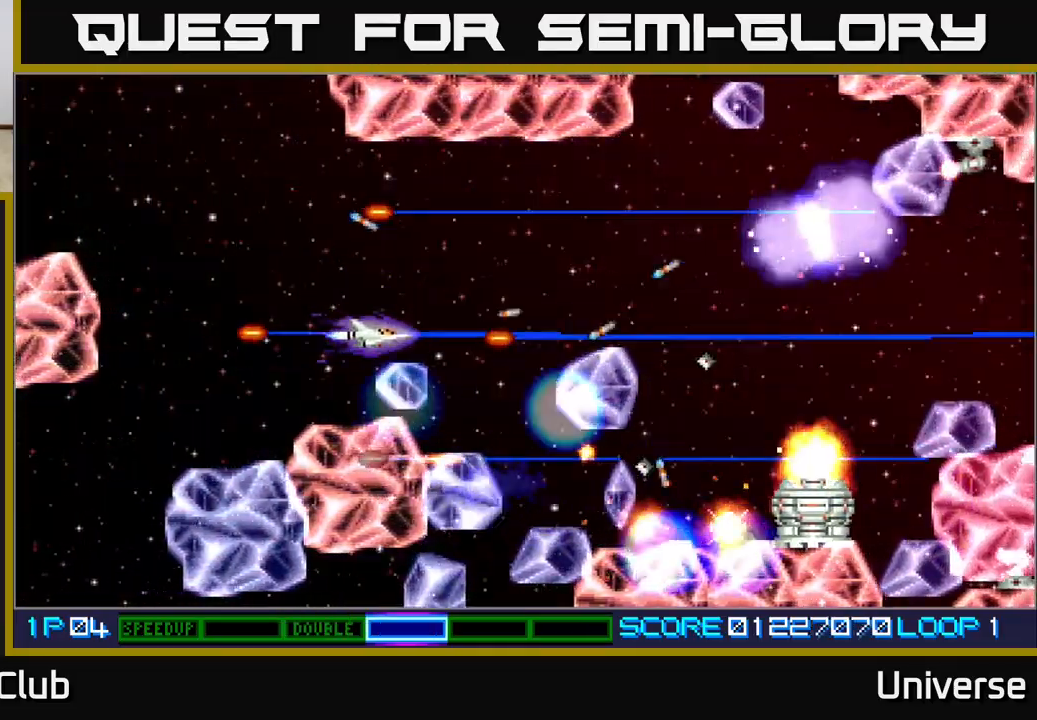
{"dt_ms": 500, "buttons": ["A", "DPAD_DOWN"], "left_stick": "center", "events": [[17, "DPAD_DOWN", "up"], [50, "DPAD_RIGHT", "up"], [50, "DPAD_UP", "down"], [100, "DPAD_LEFT", "down"], [150, "DPAD_LEFT", "up"], [283, "DPAD_RIGHT", "down"], [300, "DPAD_UP", "up"], [333, "DPAD_DOWN", "down"], [417, "DPAD_RIGHT", "up"]]}
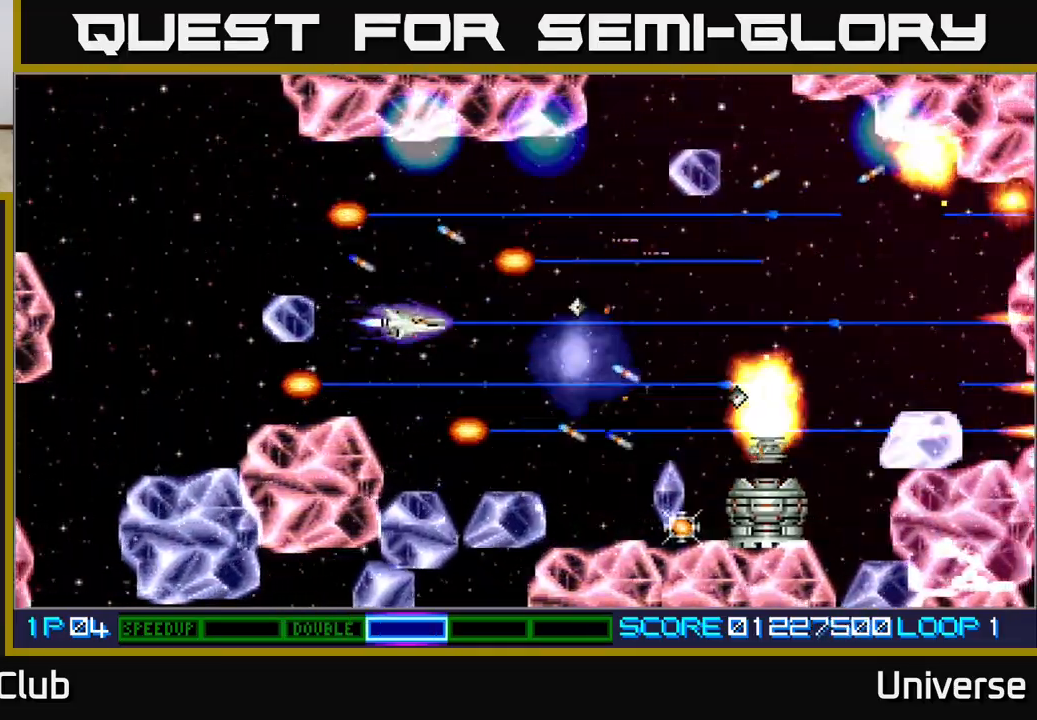
{"dt_ms": 500, "buttons": ["A", "DPAD_RIGHT"], "left_stick": "center", "events": [[67, "DPAD_RIGHT", "down"], [67, "R1", "down"], [117, "DPAD_RIGHT", "up"], [233, "DPAD_DOWN", "up"], [367, "DPAD_RIGHT", "down"], [417, "R1", "up"]]}
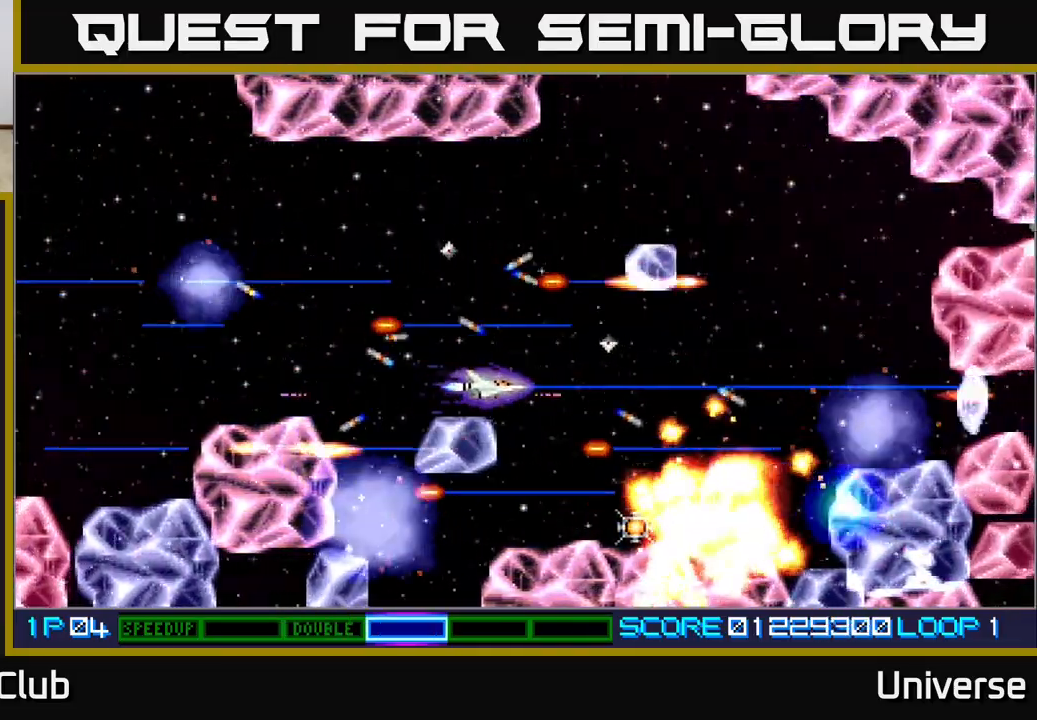
{"dt_ms": 500, "buttons": ["A", "DPAD_UP", "DPAD_LEFT"], "left_stick": "center", "events": [[33, "DPAD_RIGHT", "up"], [33, "DPAD_UP", "down"], [167, "DPAD_LEFT", "down"], [200, "DPAD_LEFT", "up"], [200, "DPAD_UP", "up"], [400, "DPAD_UP", "down"], [467, "DPAD_LEFT", "down"]]}
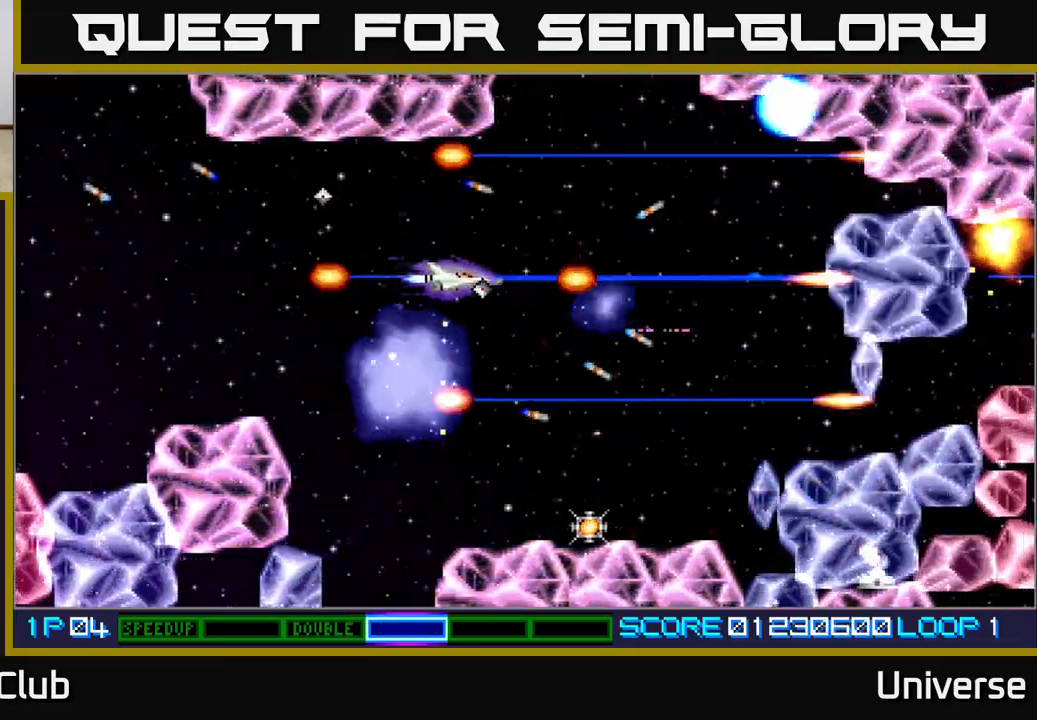
{"dt_ms": 500, "buttons": ["A", "DPAD_DOWN", "DPAD_RIGHT"], "left_stick": "center", "events": [[50, "DPAD_UP", "up"], [133, "DPAD_UP", "down"], [267, "DPAD_LEFT", "up"], [300, "DPAD_RIGHT", "down"], [367, "DPAD_UP", "up"], [450, "DPAD_DOWN", "down"]]}
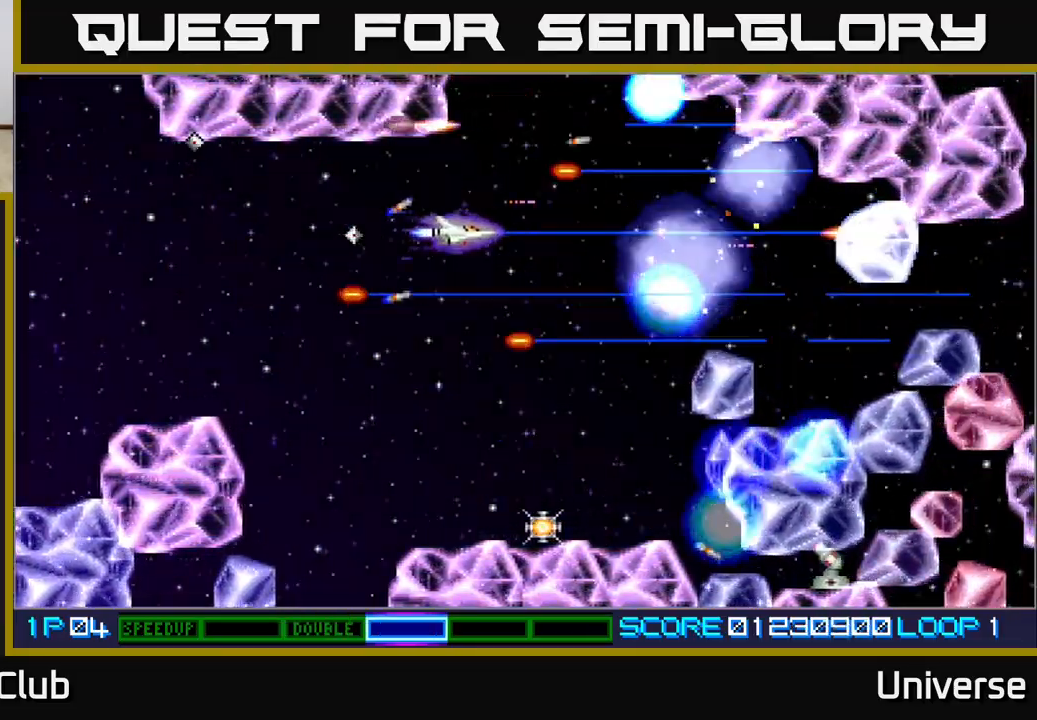
{"dt_ms": 500, "buttons": ["A", "DPAD_DOWN", "DPAD_RIGHT"], "left_stick": "center", "events": [[33, "DPAD_RIGHT", "up"], [200, "DPAD_LEFT", "down"], [250, "DPAD_LEFT", "up"], [433, "DPAD_RIGHT", "down"]]}
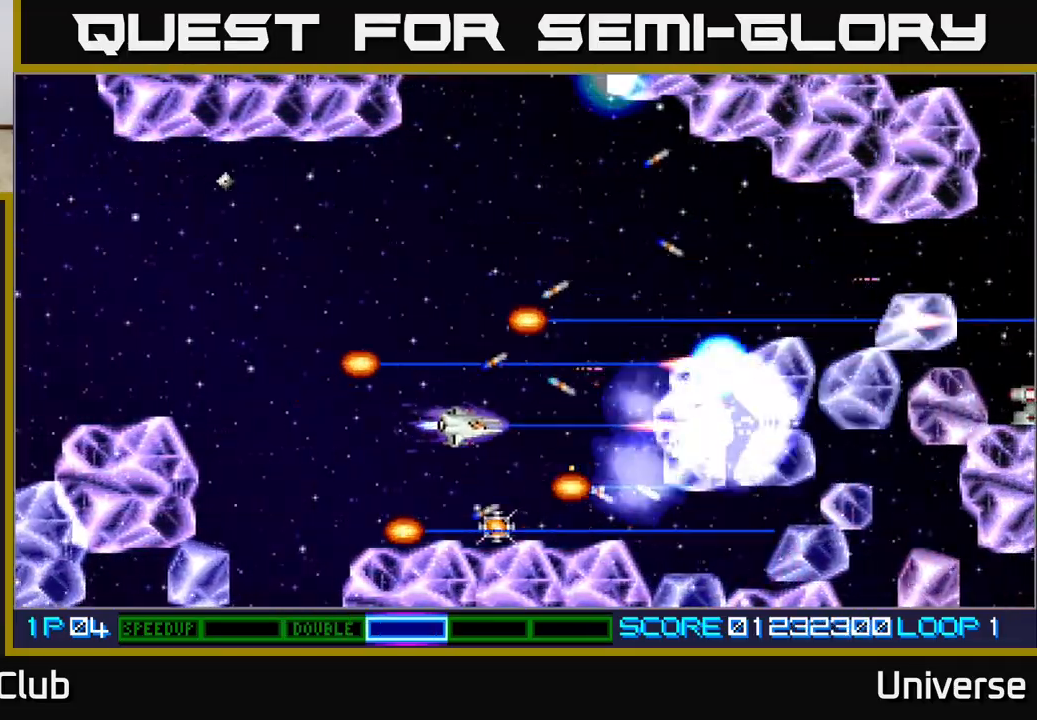
{"dt_ms": 500, "buttons": ["A", "DPAD_UP", "DPAD_LEFT"], "left_stick": "center", "events": [[33, "DPAD_RIGHT", "up"], [67, "DPAD_LEFT", "down"], [100, "DPAD_LEFT", "up"], [217, "DPAD_DOWN", "up"], [417, "DPAD_DOWN", "down"], [467, "DPAD_DOWN", "up"], [483, "DPAD_LEFT", "down"], [500, "DPAD_UP", "down"]]}
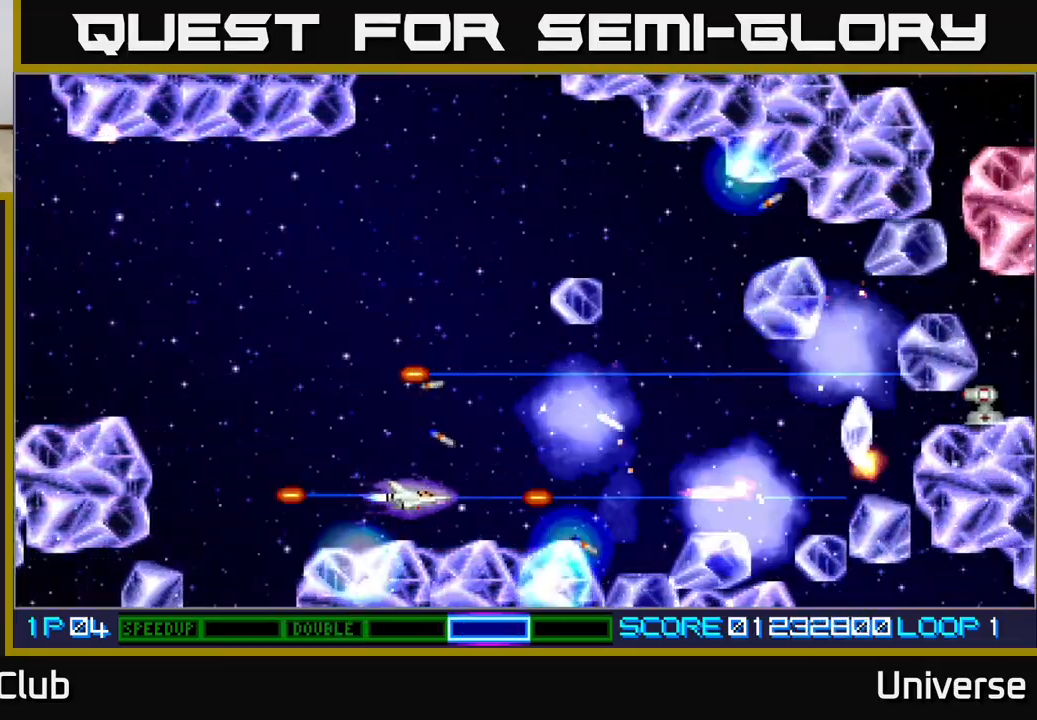
{"dt_ms": 500, "buttons": ["A", "DPAD_UP"], "left_stick": "center", "events": [[250, "DPAD_LEFT", "up"]]}
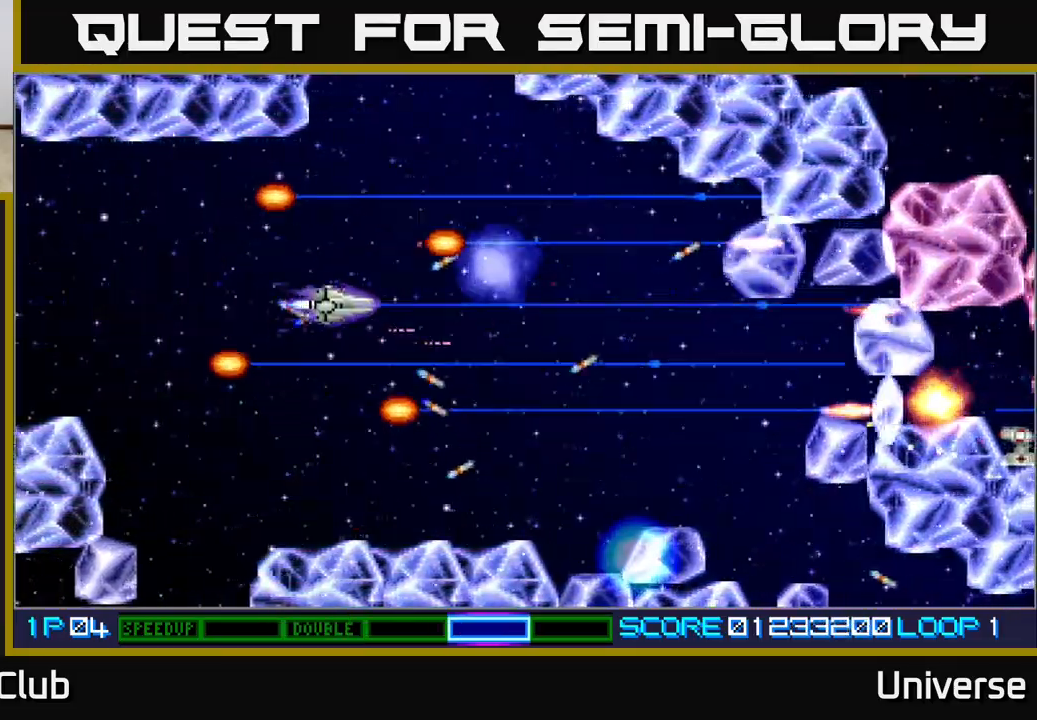
{"dt_ms": 500, "buttons": ["A", "DPAD_UP", "DPAD_RIGHT"], "left_stick": "center", "events": [[150, "DPAD_DOWN", "down"], [150, "DPAD_UP", "up"], [183, "DPAD_RIGHT", "down"], [450, "DPAD_DOWN", "up"], [500, "DPAD_UP", "down"]]}
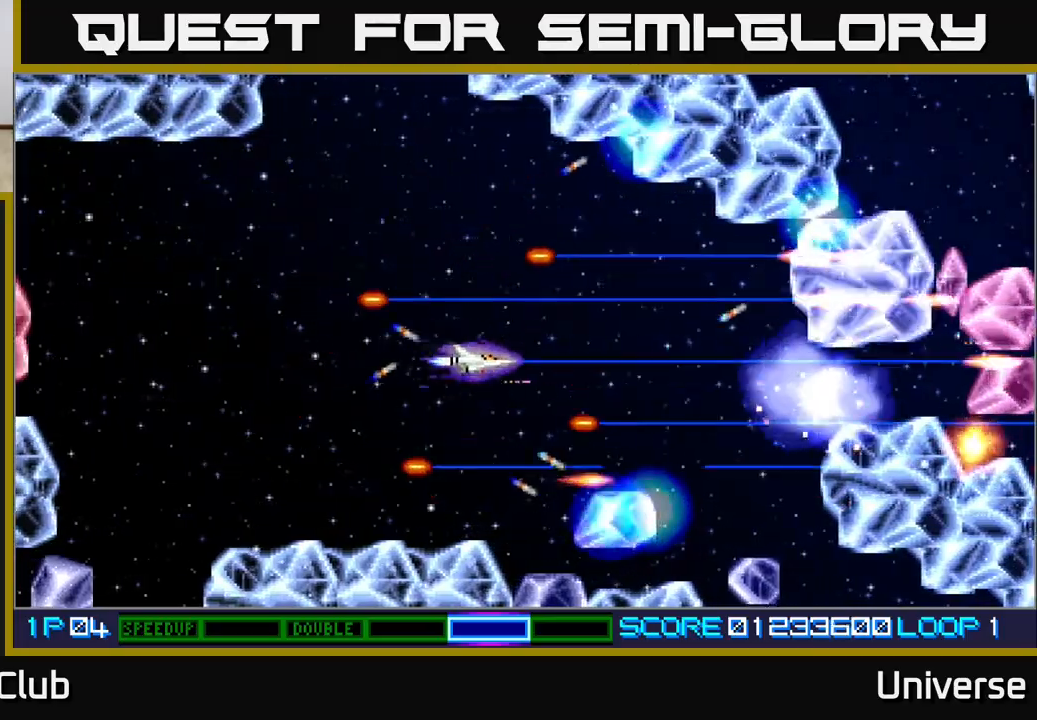
{"dt_ms": 500, "buttons": ["A", "DPAD_DOWN"], "left_stick": "center", "events": [[50, "DPAD_RIGHT", "up"], [183, "DPAD_RIGHT", "down"], [233, "DPAD_UP", "up"], [250, "DPAD_DOWN", "down"], [250, "DPAD_RIGHT", "up"]]}
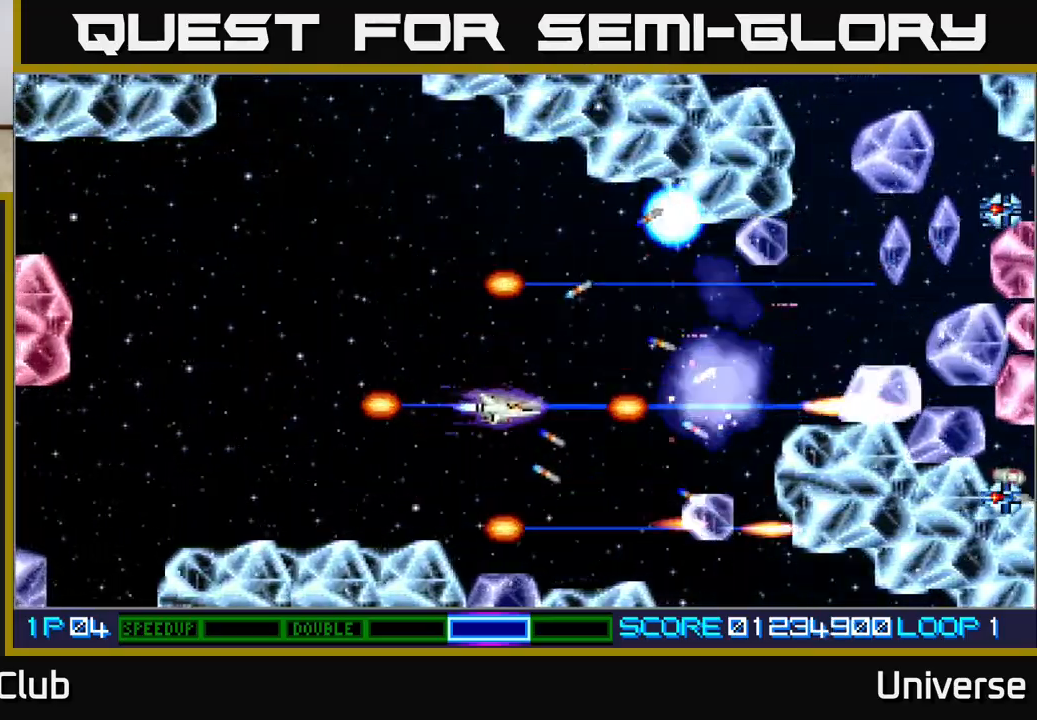
{"dt_ms": 1000, "buttons": ["A"], "left_stick": "center"}
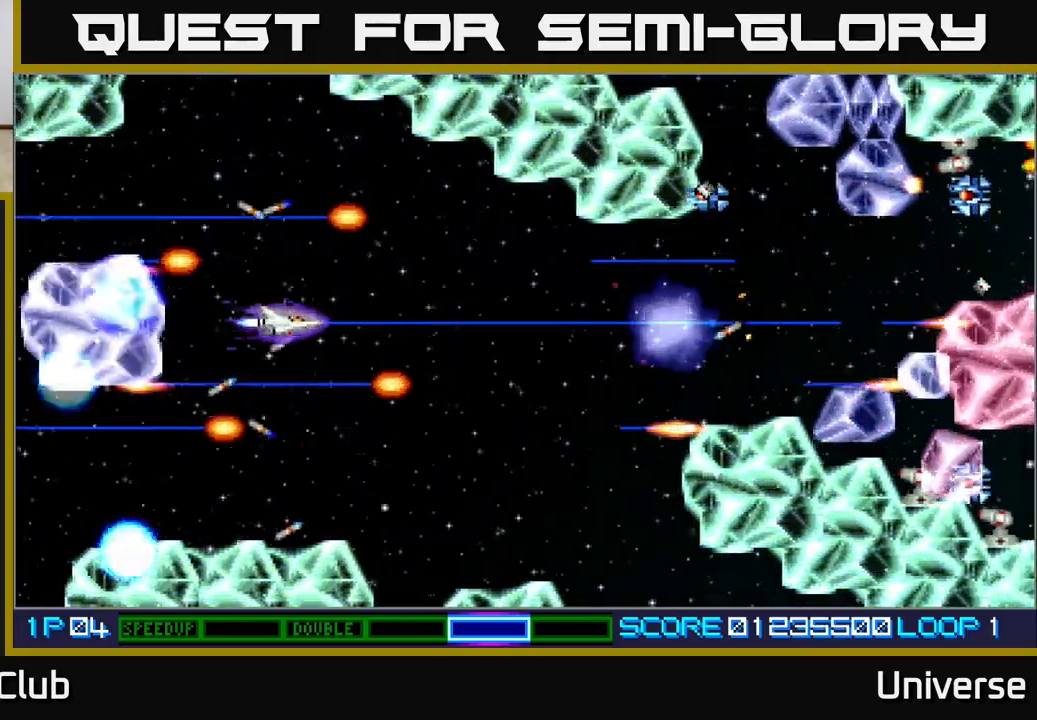
{"dt_ms": 500, "buttons": ["A", "R1", "DPAD_RIGHT"], "left_stick": "center", "events": [[467, "DPAD_RIGHT", "down"], [500, "R1", "down"]]}
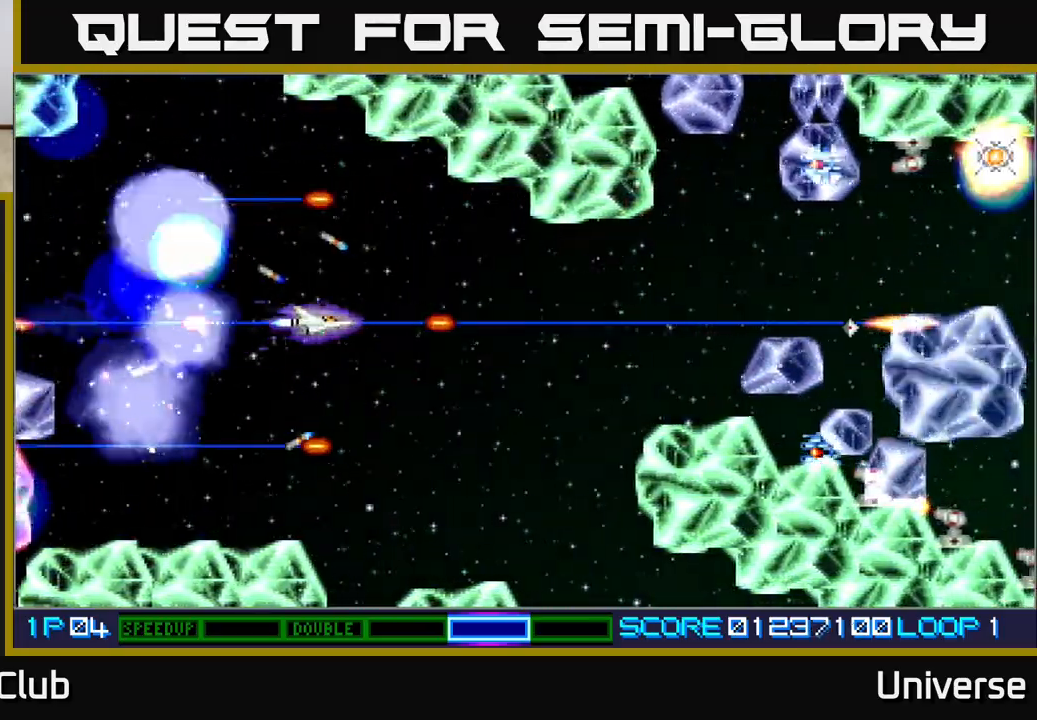
{"dt_ms": 500, "buttons": ["A", "R1", "DPAD_DOWN"], "left_stick": "center", "events": [[67, "DPAD_DOWN", "down"], [67, "DPAD_RIGHT", "up"], [83, "DPAD_LEFT", "down"], [183, "DPAD_LEFT", "up"], [267, "DPAD_RIGHT", "down"], [300, "DPAD_RIGHT", "up"], [333, "DPAD_DOWN", "up"], [333, "DPAD_LEFT", "down"], [367, "DPAD_DOWN", "down"], [450, "DPAD_LEFT", "up"]]}
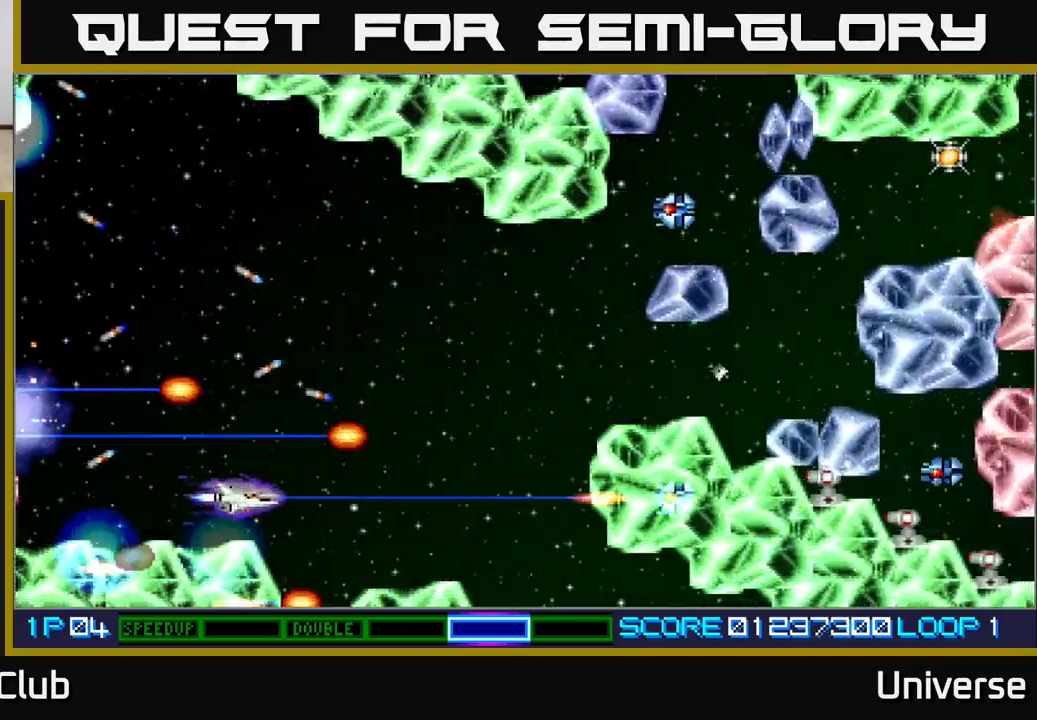
{"dt_ms": 500, "buttons": ["A", "DPAD_UP", "DPAD_RIGHT"], "left_stick": "center", "events": [[17, "DPAD_LEFT", "down"], [33, "DPAD_DOWN", "up"], [50, "DPAD_UP", "down"], [133, "DPAD_LEFT", "up"], [167, "DPAD_RIGHT", "down"], [183, "DPAD_UP", "up"], [267, "R1", "up"], [283, "DPAD_UP", "down"]]}
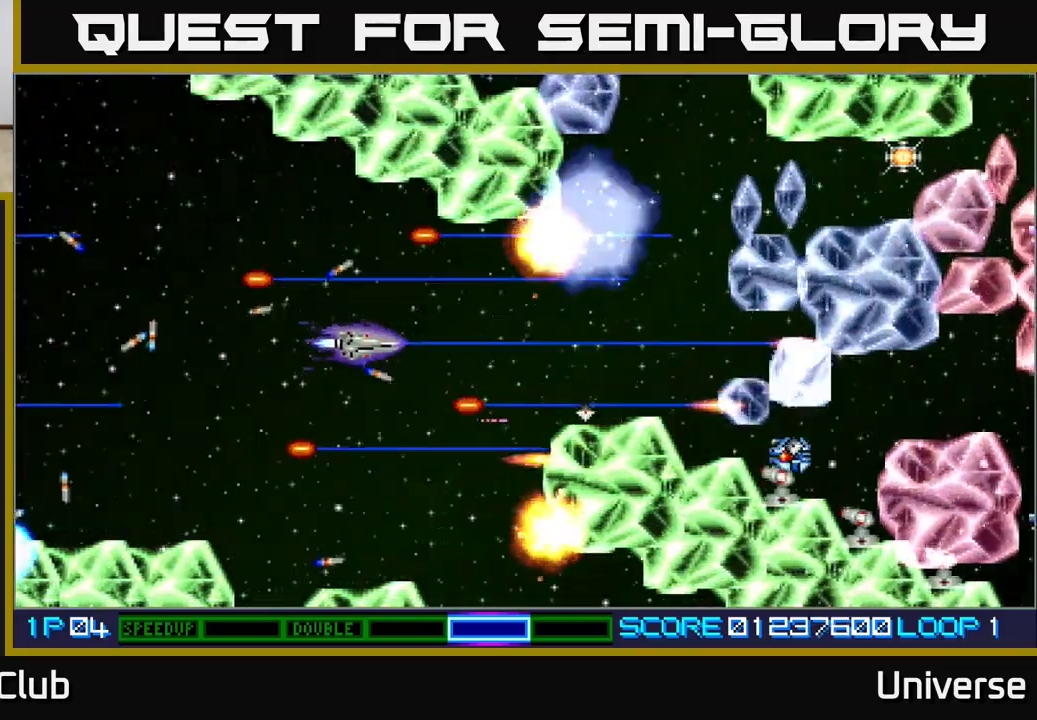
{"dt_ms": 500, "buttons": ["A", "DPAD_RIGHT"], "left_stick": "center", "events": [[150, "DPAD_RIGHT", "up"], [200, "DPAD_LEFT", "down"], [217, "DPAD_UP", "up"], [250, "DPAD_DOWN", "down"], [267, "DPAD_LEFT", "up"], [350, "DPAD_DOWN", "up"], [417, "DPAD_DOWN", "down"], [417, "DPAD_RIGHT", "down"], [450, "DPAD_DOWN", "up"]]}
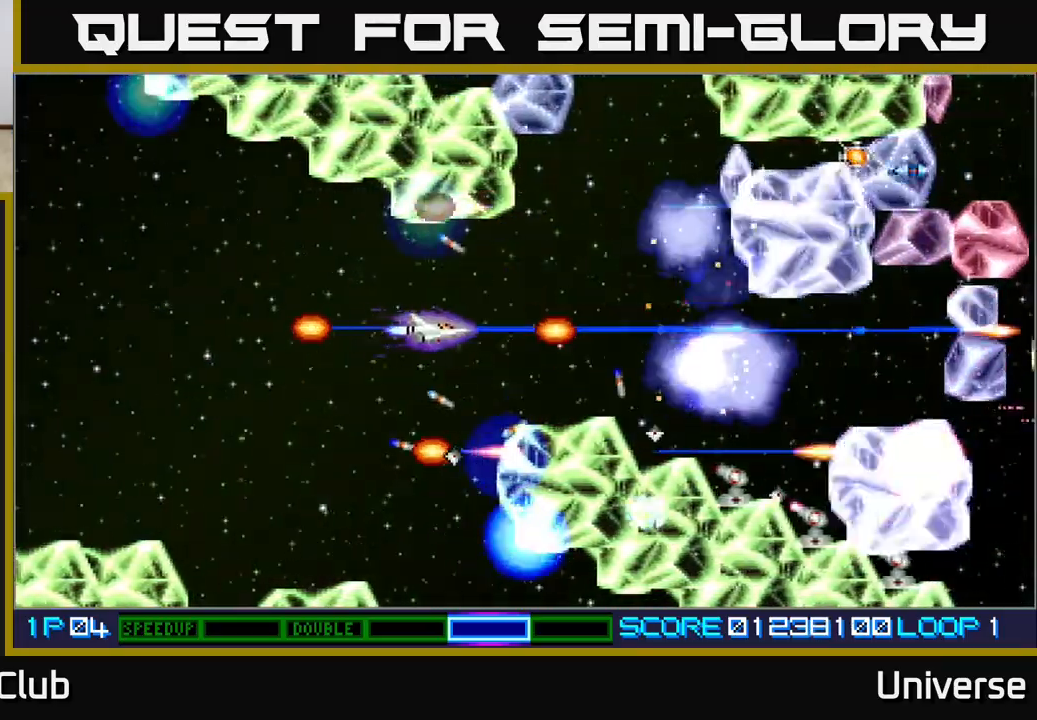
{"dt_ms": 500, "buttons": ["A", "DPAD_UP", "DPAD_RIGHT"], "left_stick": "center", "events": [[133, "DPAD_RIGHT", "up"], [400, "DPAD_UP", "down"], [417, "DPAD_RIGHT", "down"]]}
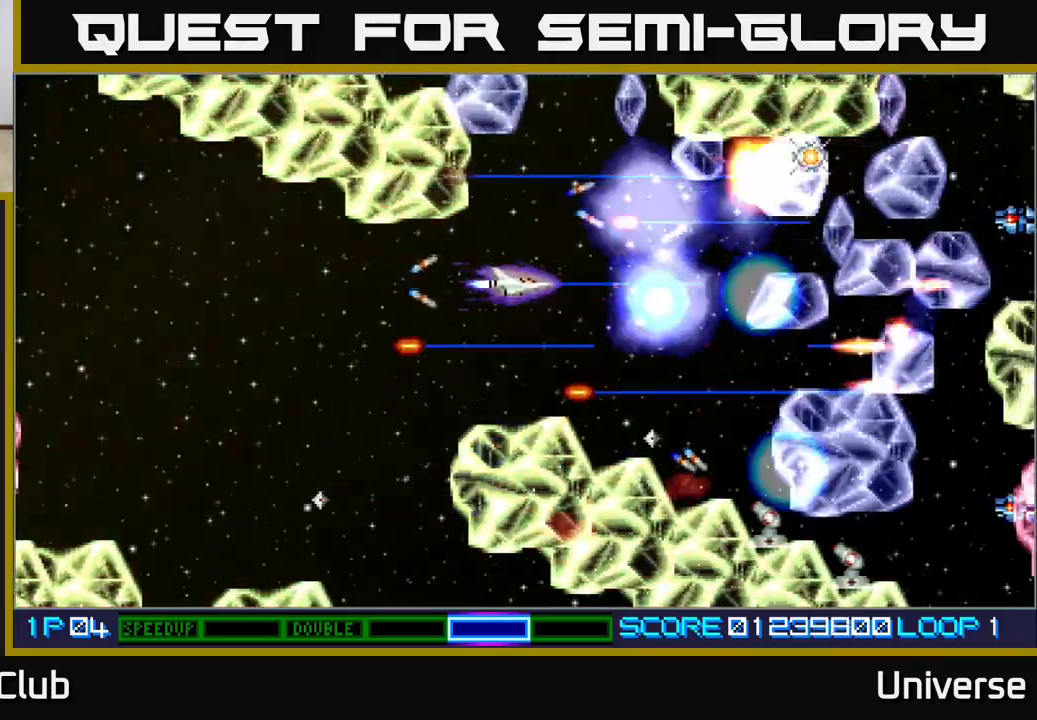
{"dt_ms": 500, "buttons": ["A", "DPAD_UP", "DPAD_LEFT"], "left_stick": "center"}
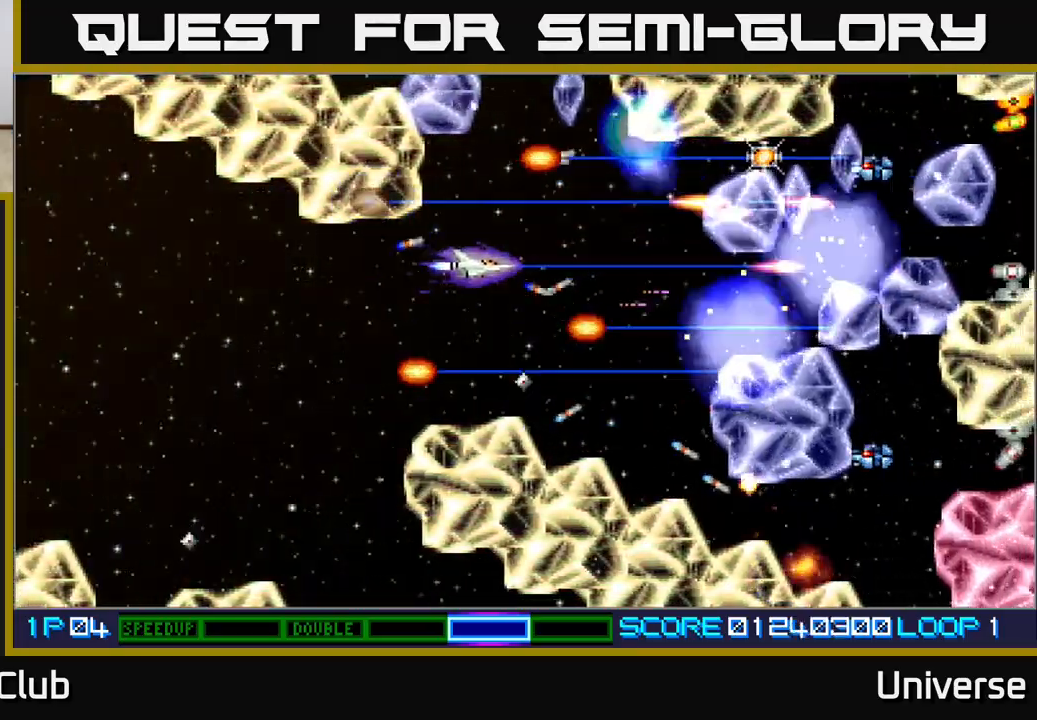
{"dt_ms": 500, "buttons": ["A", "DPAD_RIGHT"], "left_stick": "center"}
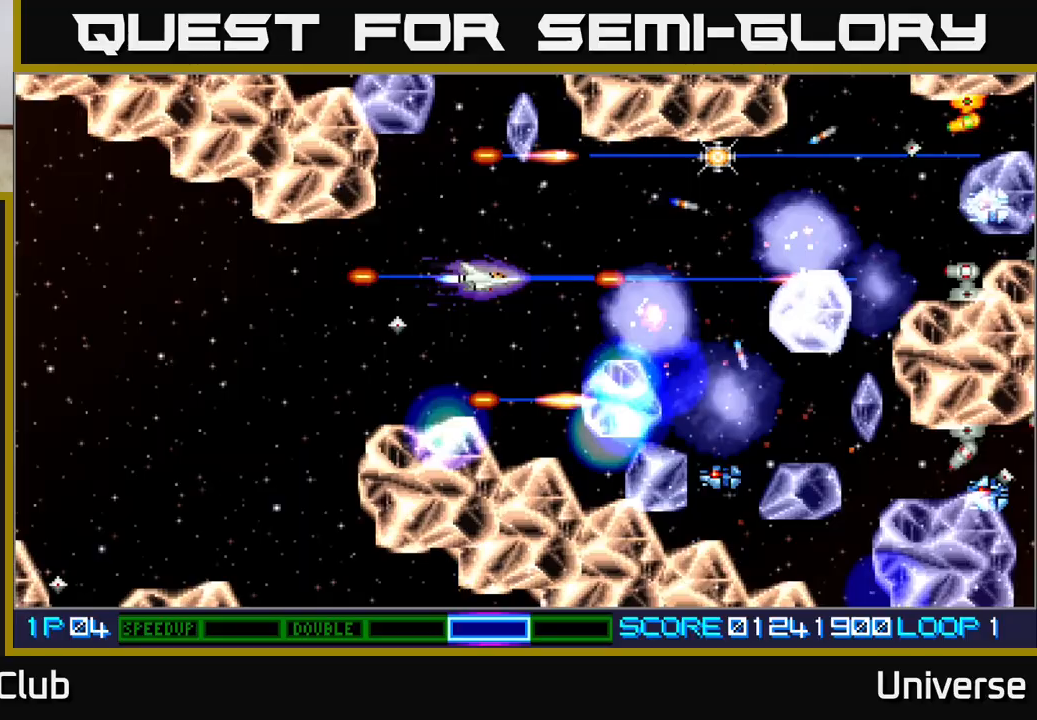
{"dt_ms": 500, "buttons": ["A"], "left_stick": "center", "events": [[17, "DPAD_RIGHT", "up"], [133, "DPAD_LEFT", "down"], [267, "DPAD_DOWN", "down"], [283, "DPAD_LEFT", "up"], [350, "DPAD_DOWN", "up"], [350, "DPAD_LEFT", "down"], [400, "DPAD_UP", "down"], [500, "DPAD_LEFT", "up"], [500, "DPAD_UP", "up"]]}
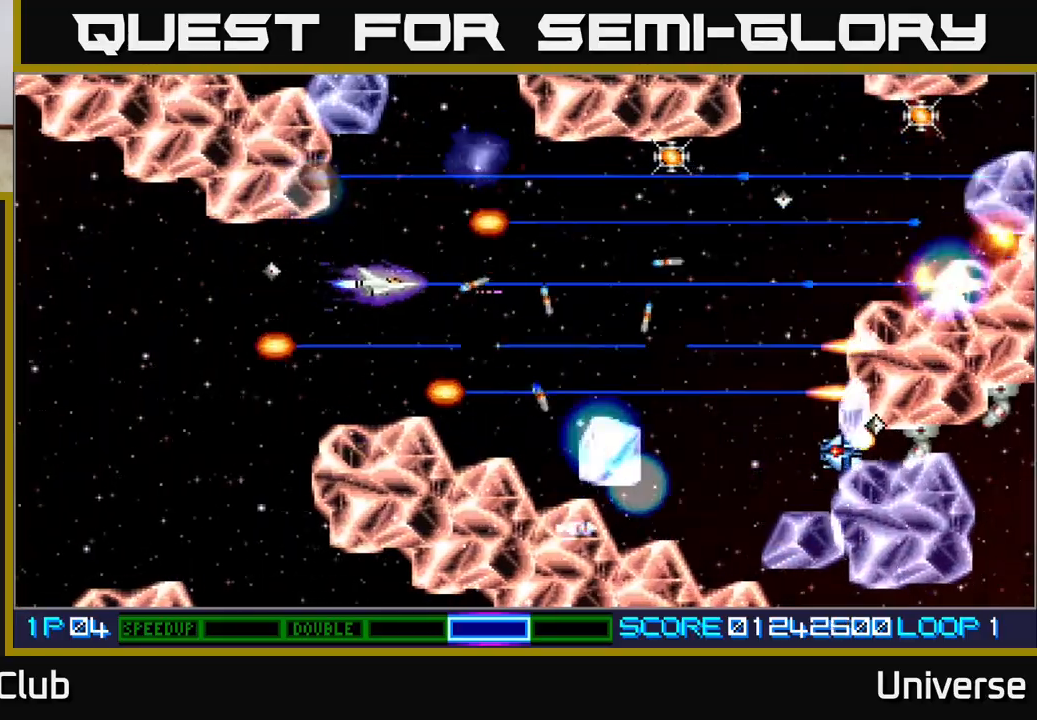
{"dt_ms": 500, "buttons": ["A"], "left_stick": "center"}
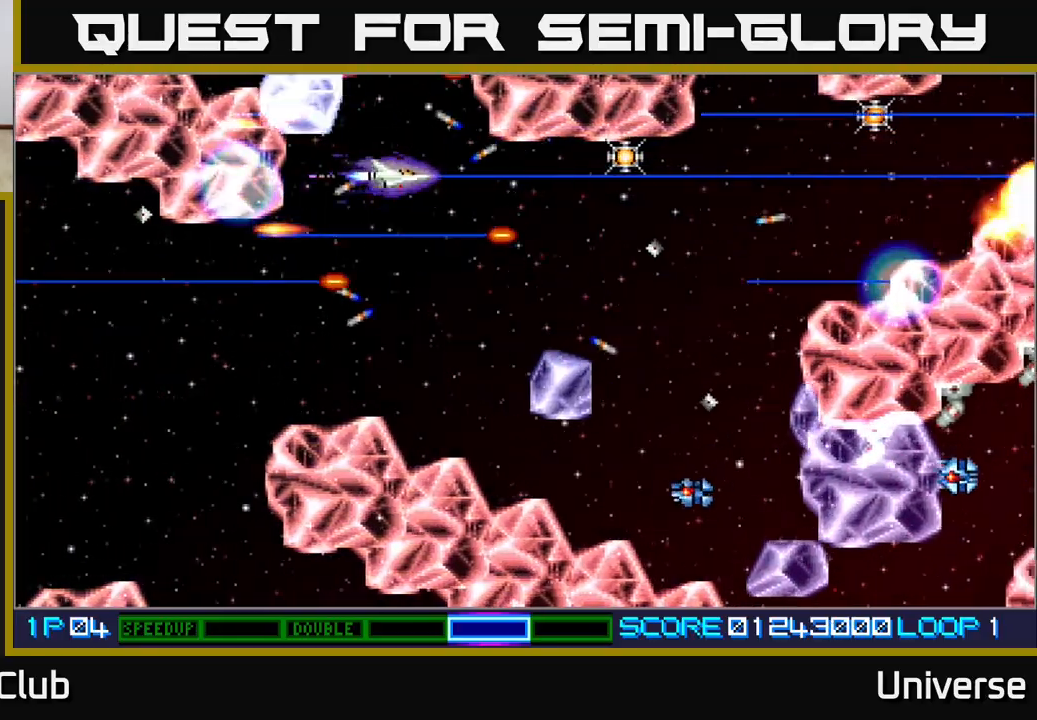
{"dt_ms": 500, "buttons": ["A", "R1", "DPAD_DOWN"], "left_stick": "center"}